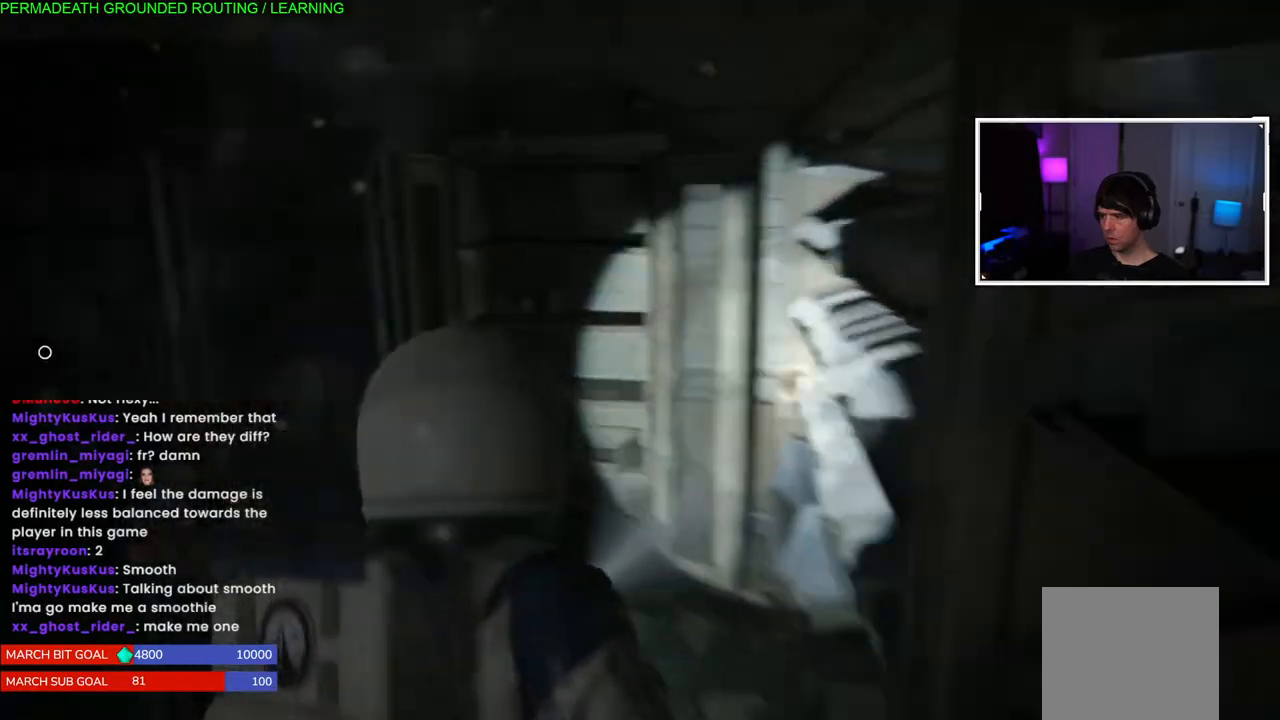
Gameplay with a controller (PlayStation layout); each line is a JSON object with the inputs held at the frame after it. "events" lists button and stick changes between this image and that frame as [ms after this image, input, new state], when the widget could be followed in between.
{"buttons": ["L1"], "left_stick": "left", "right_stick": "left", "events": [[300, "left_stick", "left"]]}
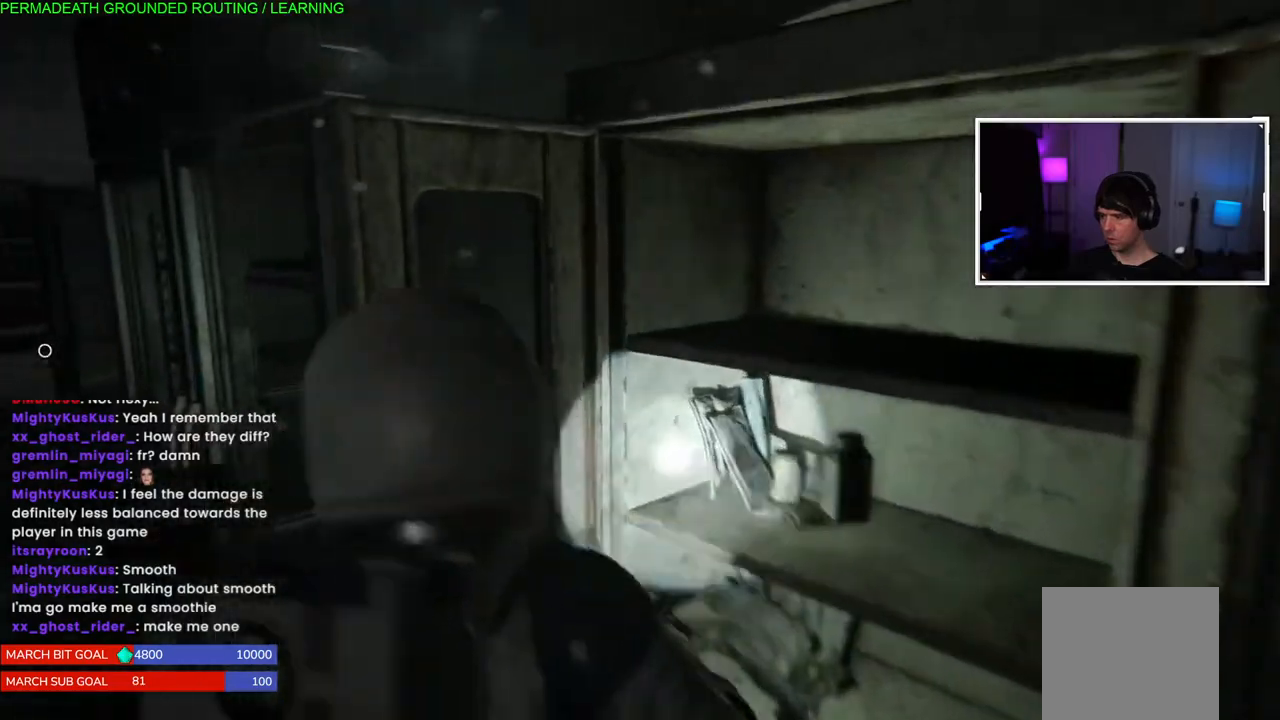
{"buttons": ["L1"], "left_stick": "up-left", "right_stick": "left", "events": [[167, "left_stick", "up-left"]]}
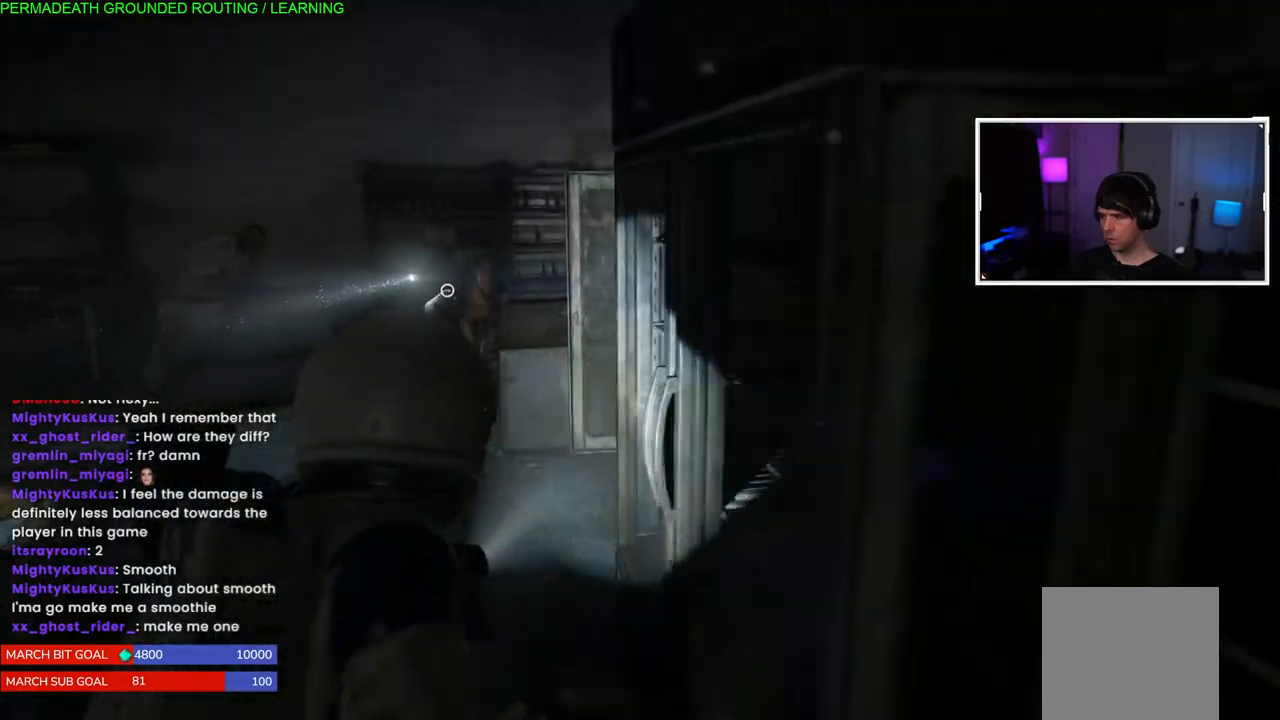
{"buttons": ["L1"], "left_stick": "up-left", "right_stick": "left", "events": []}
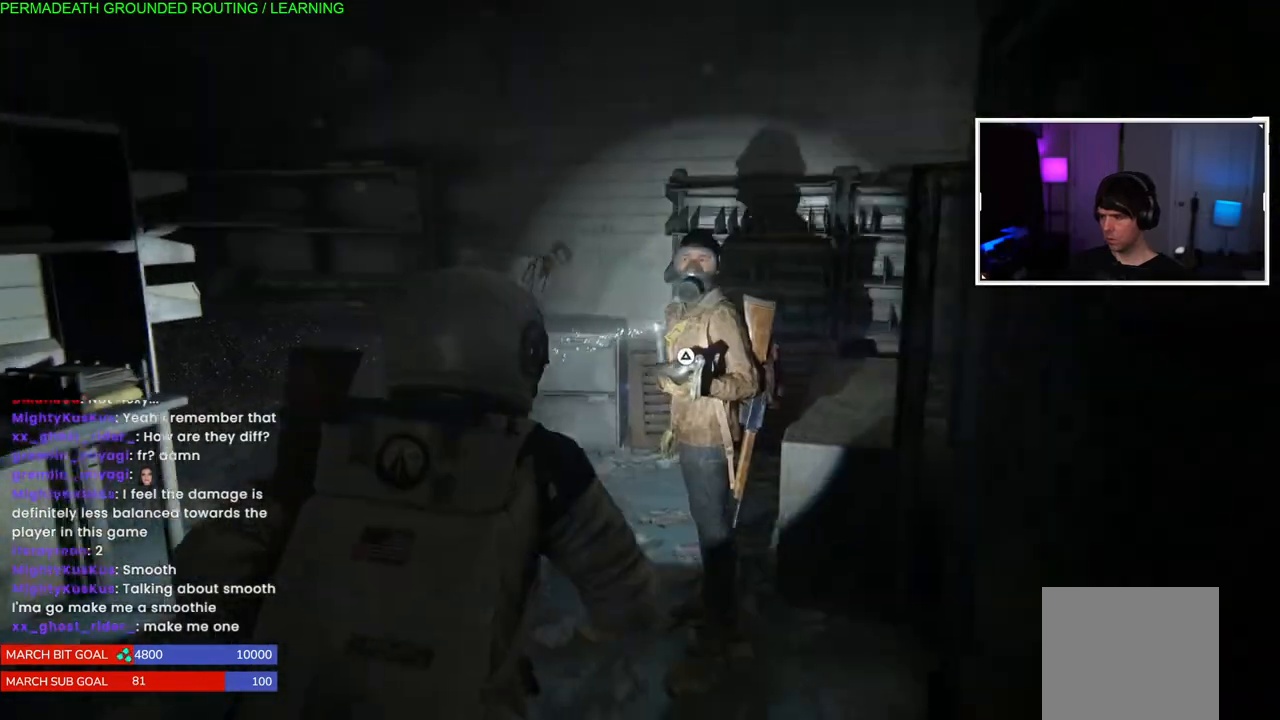
{"buttons": ["L1"], "left_stick": "up-left", "right_stick": "left", "events": []}
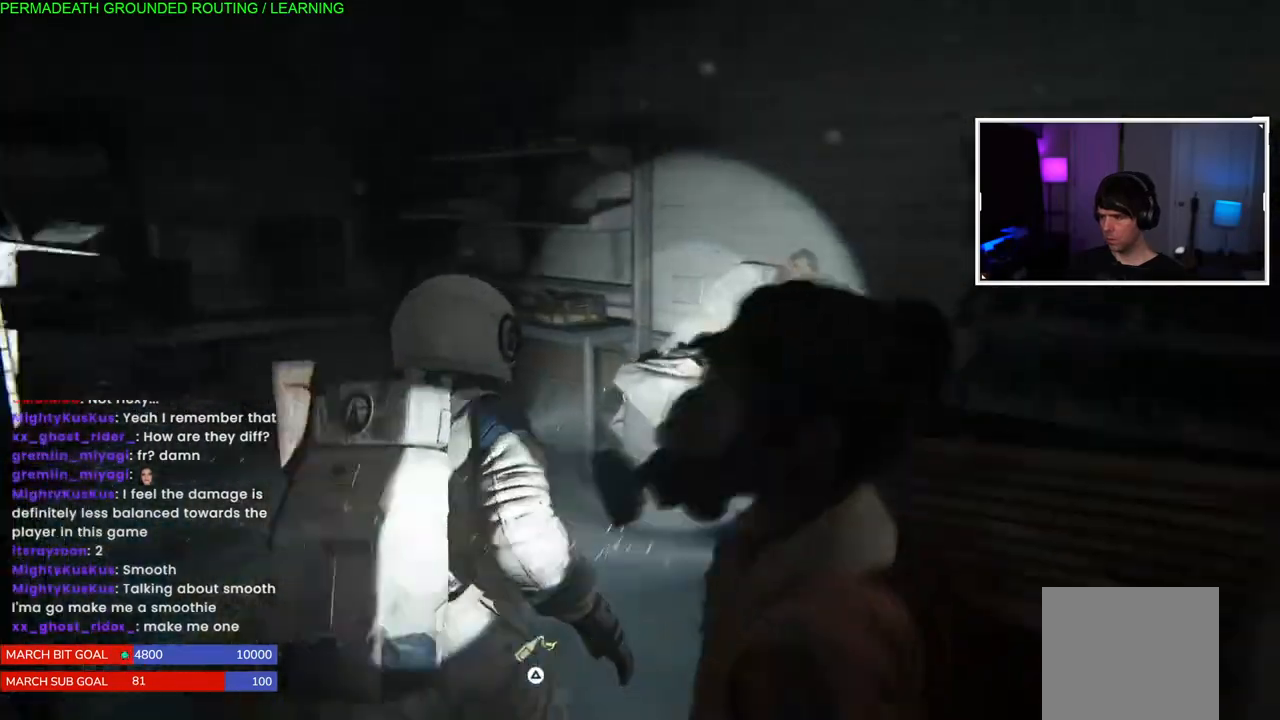
{"buttons": ["L1"], "left_stick": "up-left", "right_stick": "left", "events": []}
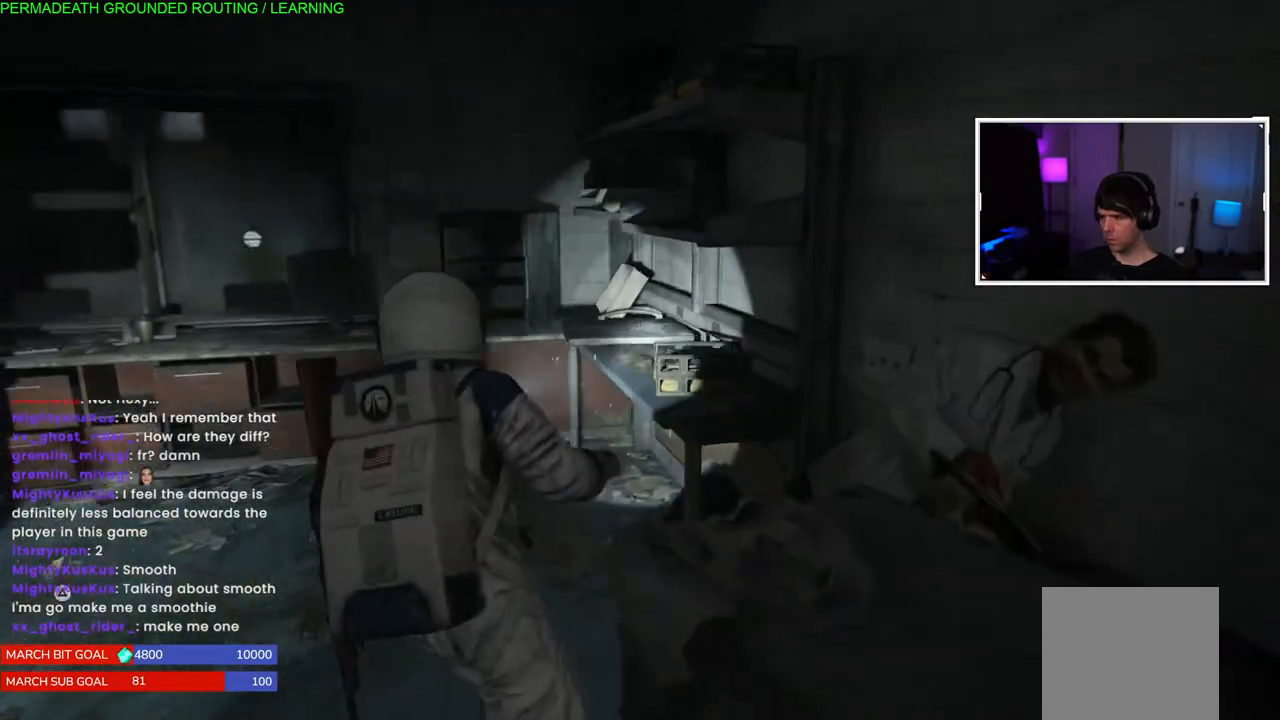
{"buttons": ["L1"], "left_stick": "up-left", "right_stick": "left", "events": [[50, "right_stick", "center"], [233, "right_stick", "left"]]}
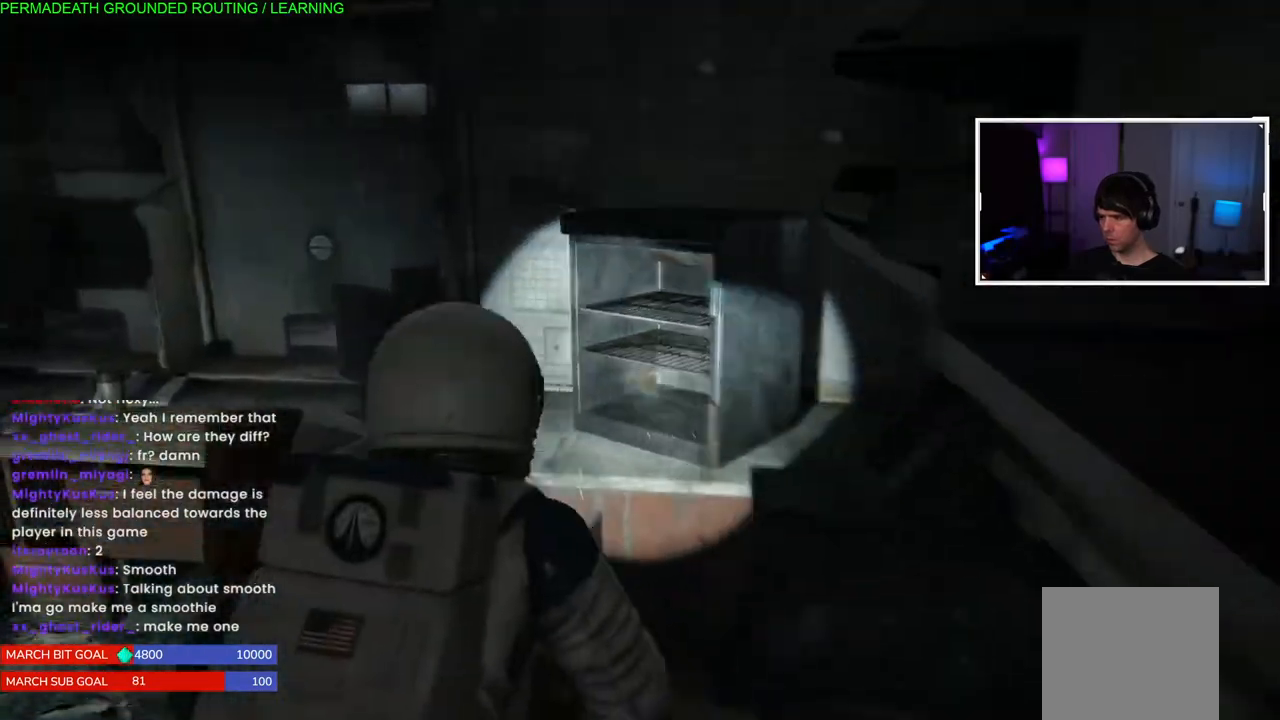
{"buttons": ["L1"], "left_stick": "up-left", "right_stick": "left", "events": []}
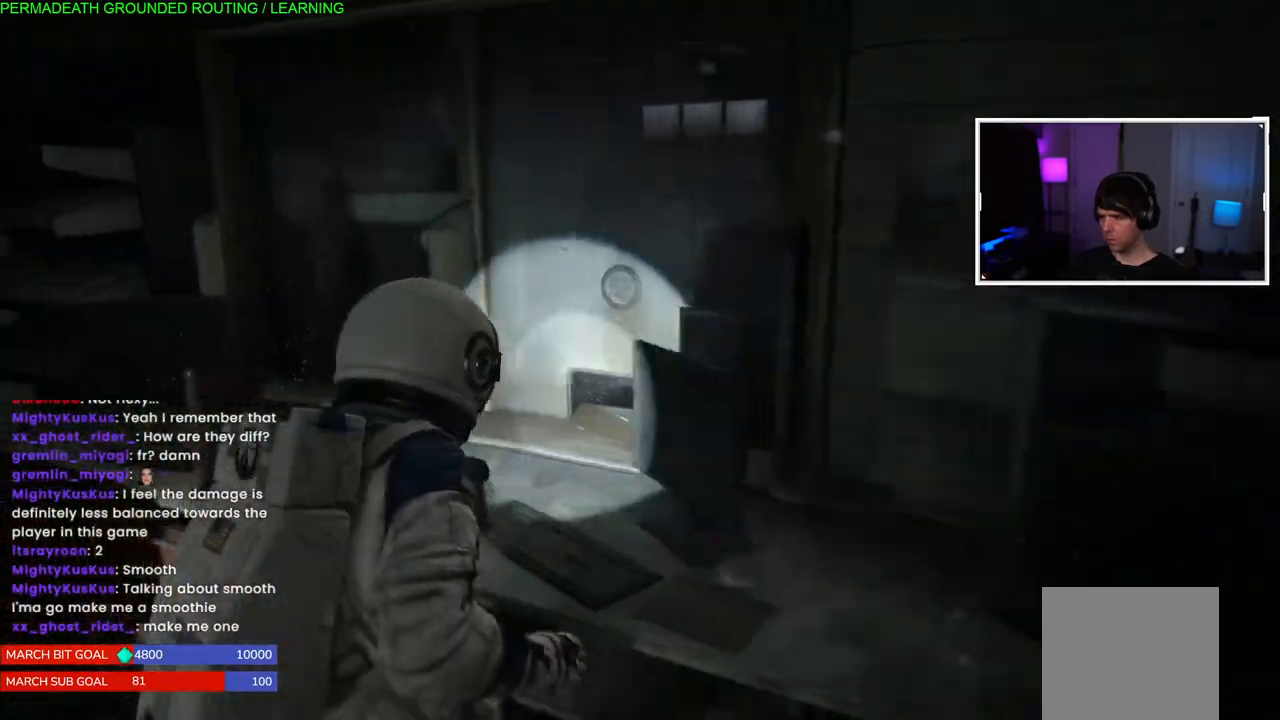
{"buttons": ["L1"], "left_stick": "up-left", "right_stick": "left", "events": []}
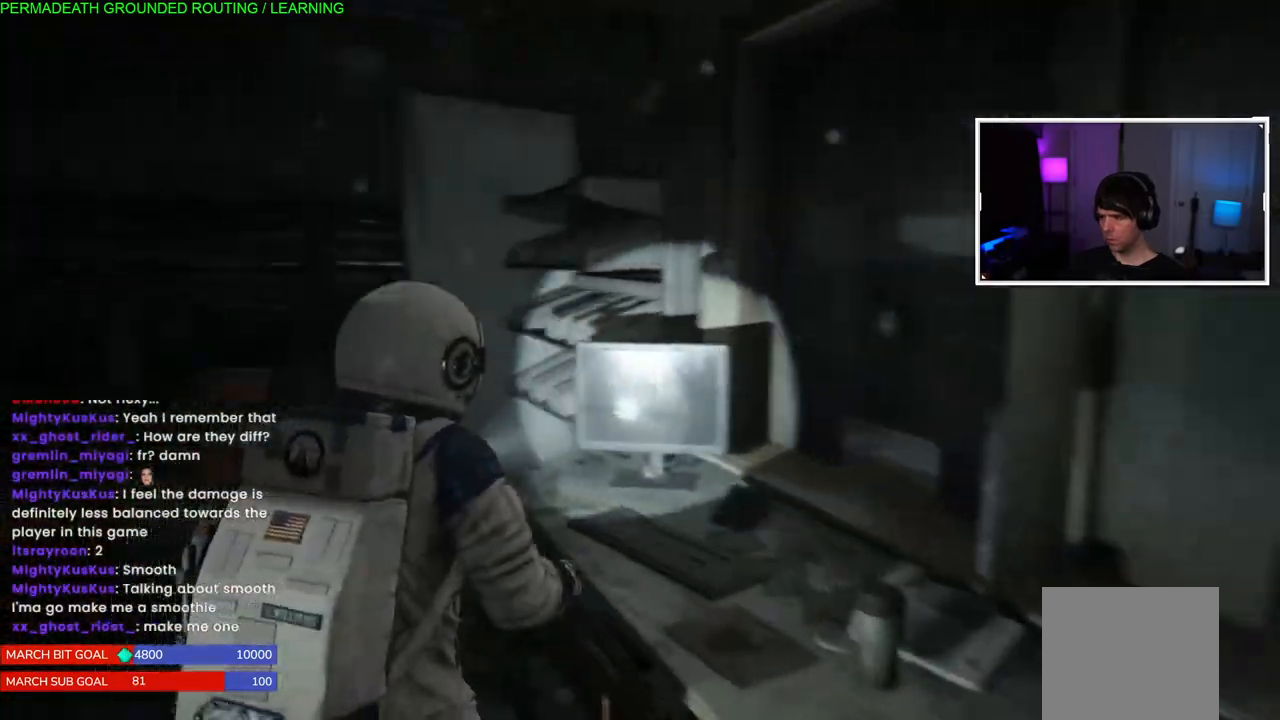
{"buttons": ["L1"], "left_stick": "left", "right_stick": "left", "events": [[33, "left_stick", "left"]]}
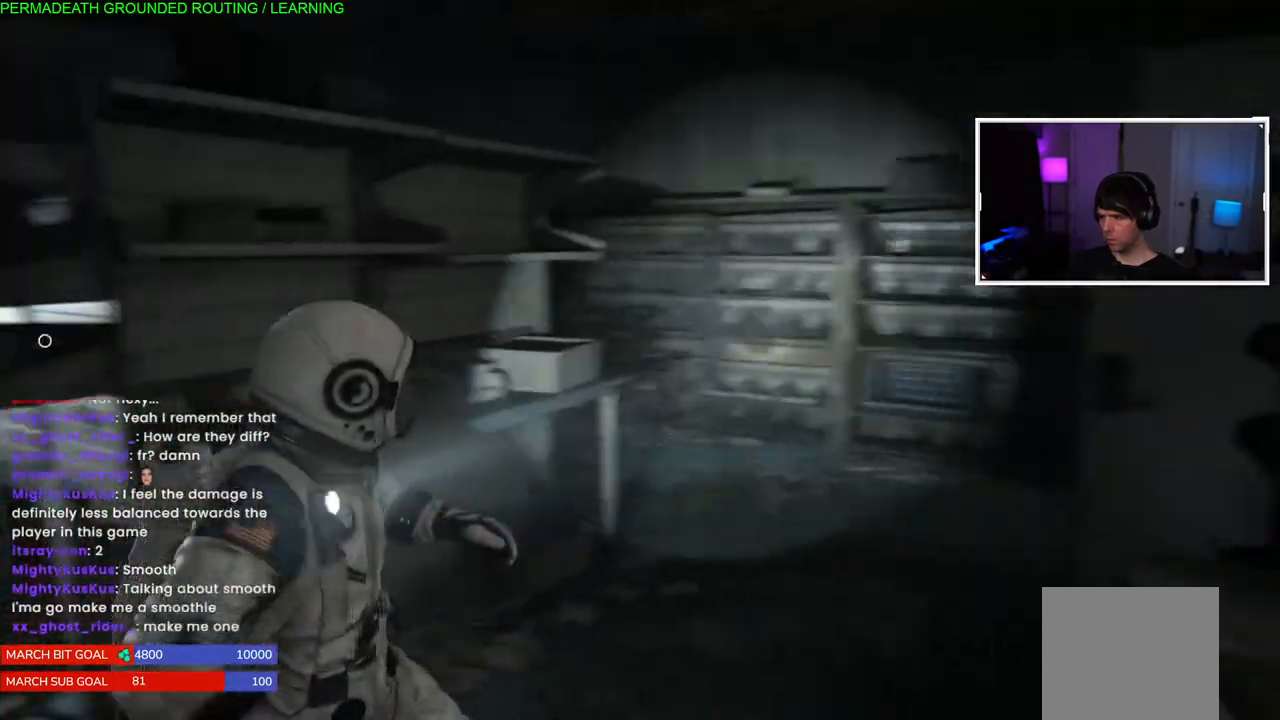
{"buttons": ["L1"], "left_stick": "up-left", "right_stick": "left", "events": [[283, "left_stick", "up-left"]]}
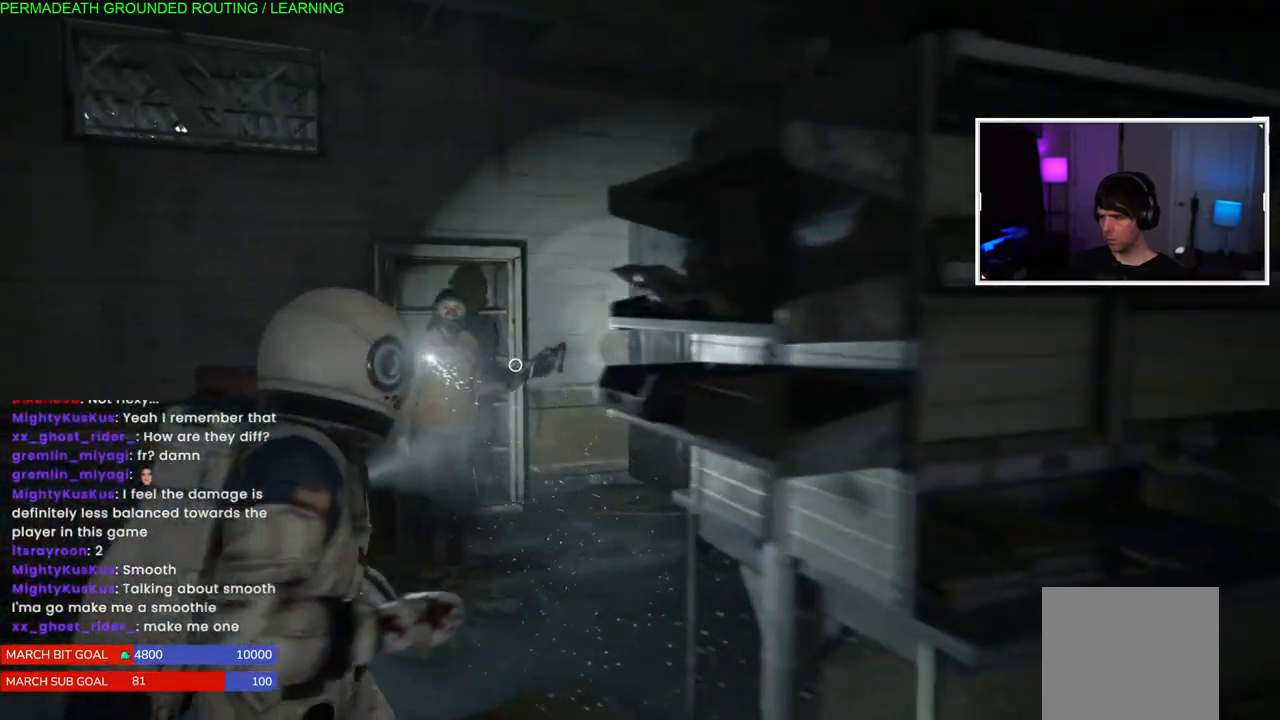
{"buttons": [], "left_stick": "center", "right_stick": "center", "events": [[167, "L1", "up"], [367, "TRIANGLE", "down"], [383, "left_stick", "center"], [433, "right_stick", "center"], [483, "TRIANGLE", "up"]]}
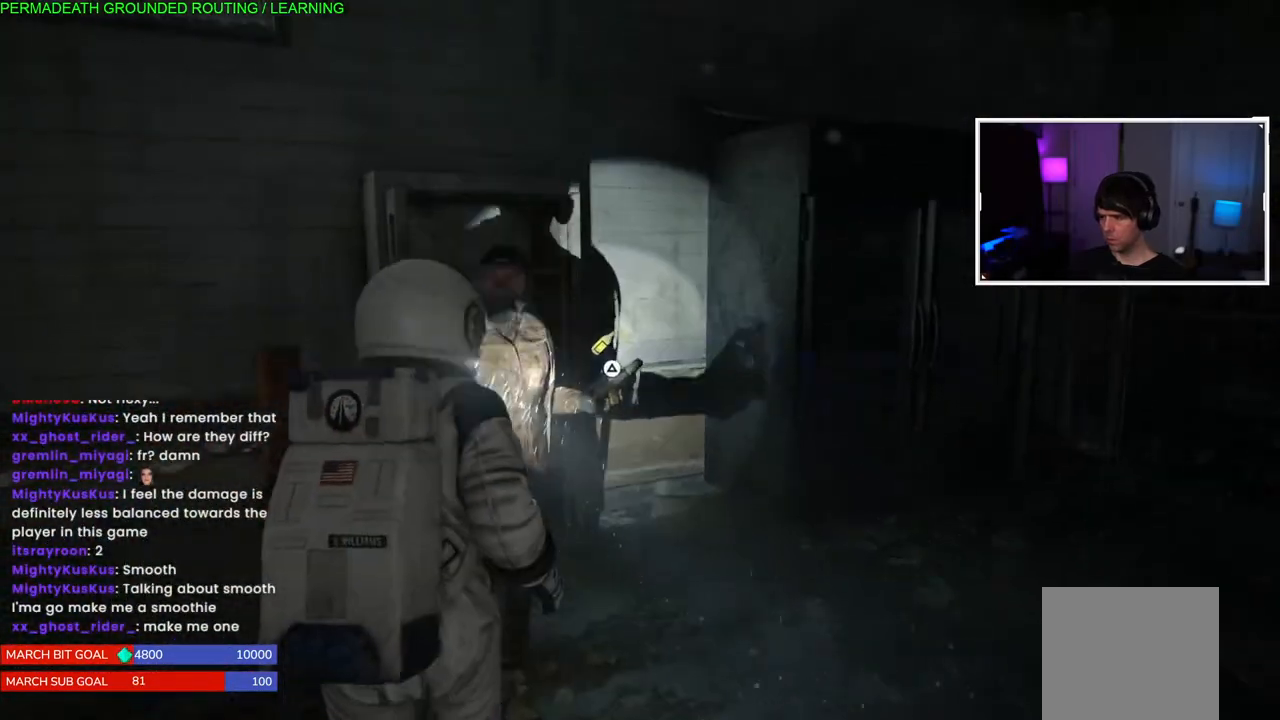
{"buttons": [], "left_stick": "center", "right_stick": "left", "events": [[50, "TRIANGLE", "down"], [200, "TRIANGLE", "up"], [417, "right_stick", "left"]]}
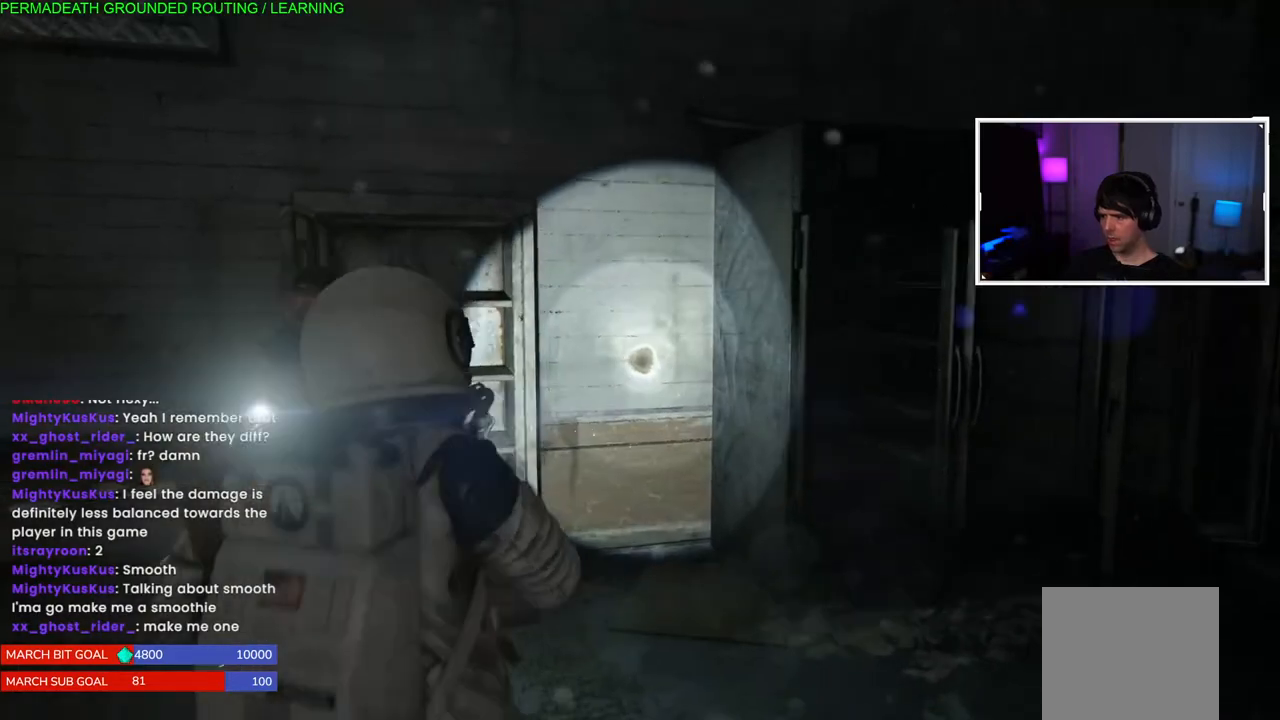
{"buttons": [], "left_stick": "center", "right_stick": "left", "events": []}
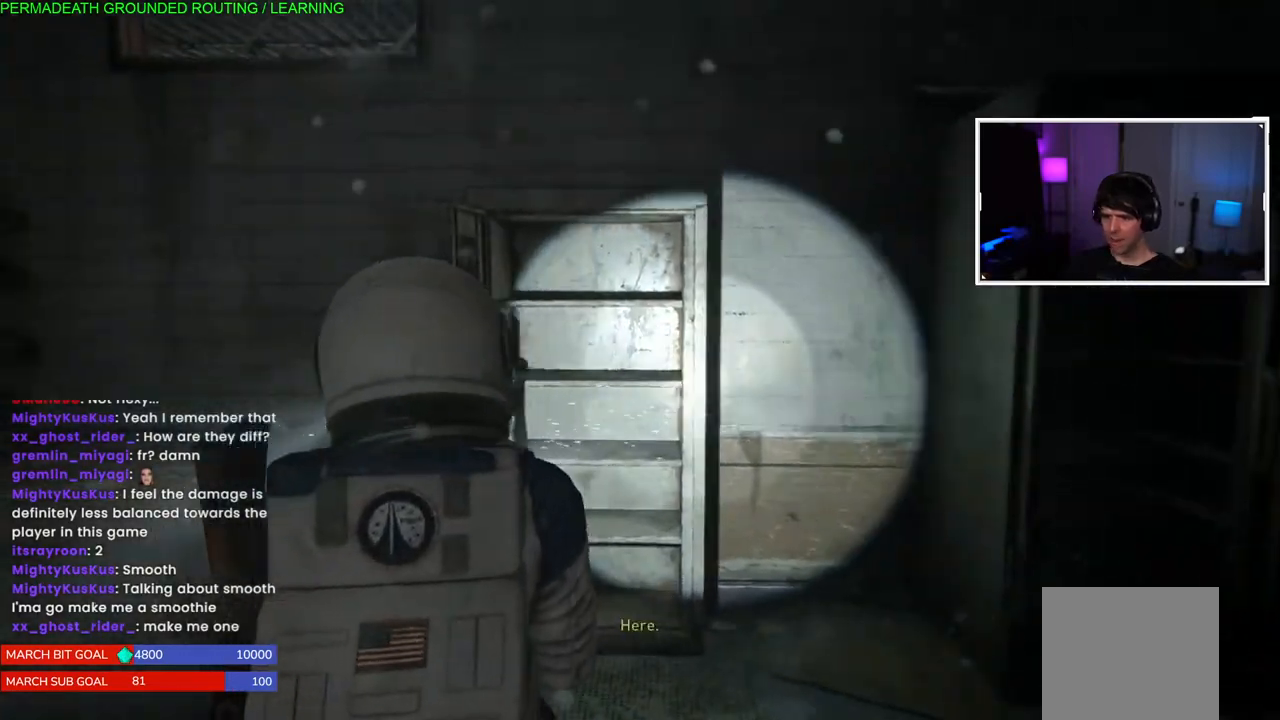
{"buttons": [], "left_stick": "center", "right_stick": "left", "events": []}
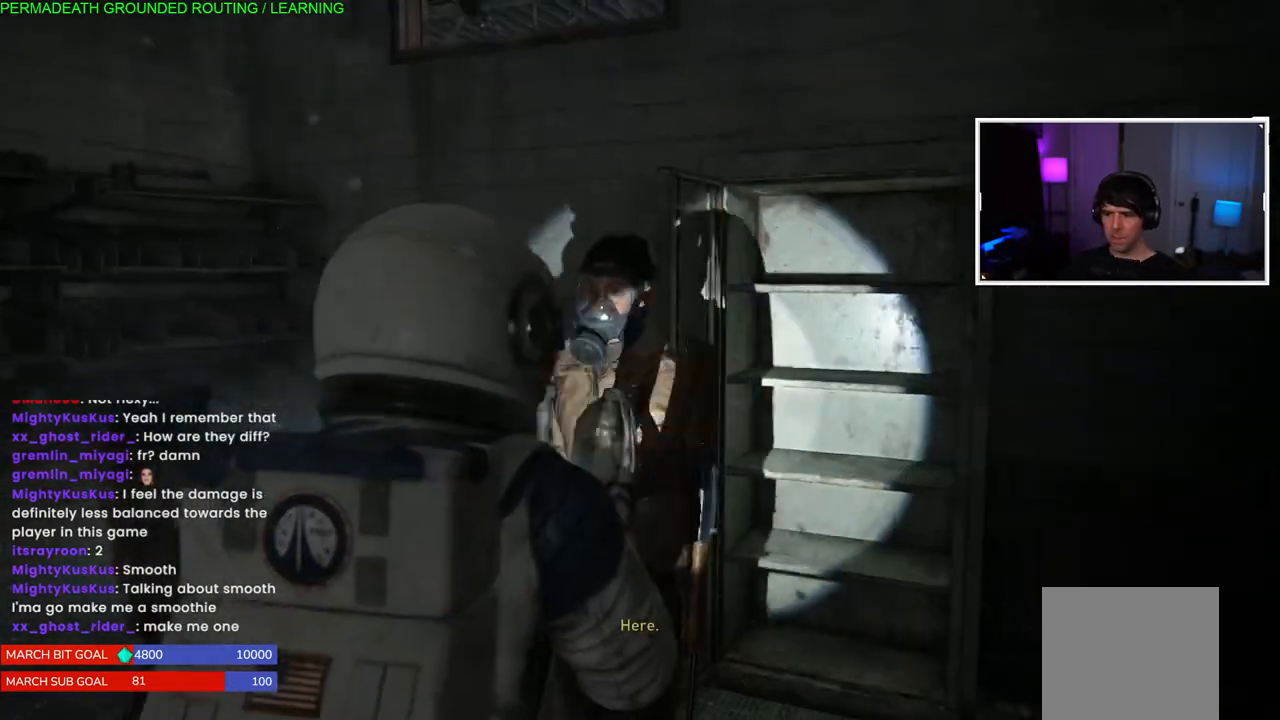
{"buttons": [], "left_stick": "center", "right_stick": "left", "events": []}
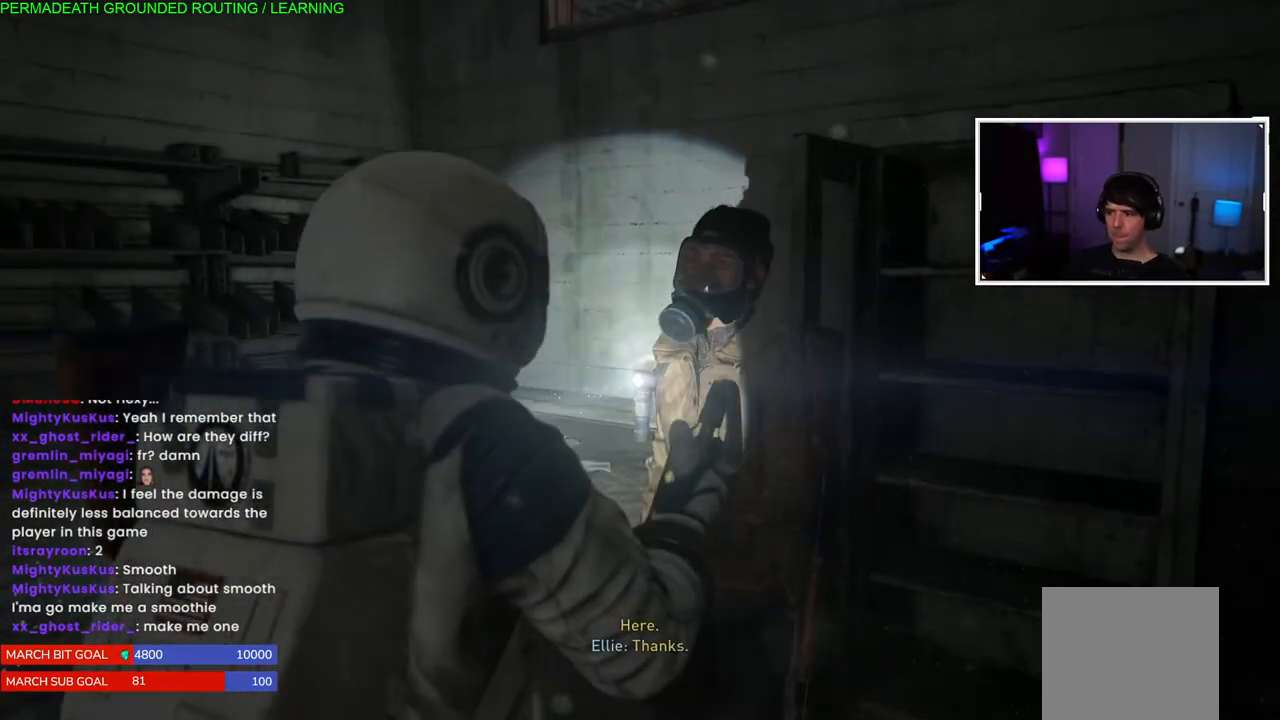
{"buttons": [], "left_stick": "center", "right_stick": "left", "events": []}
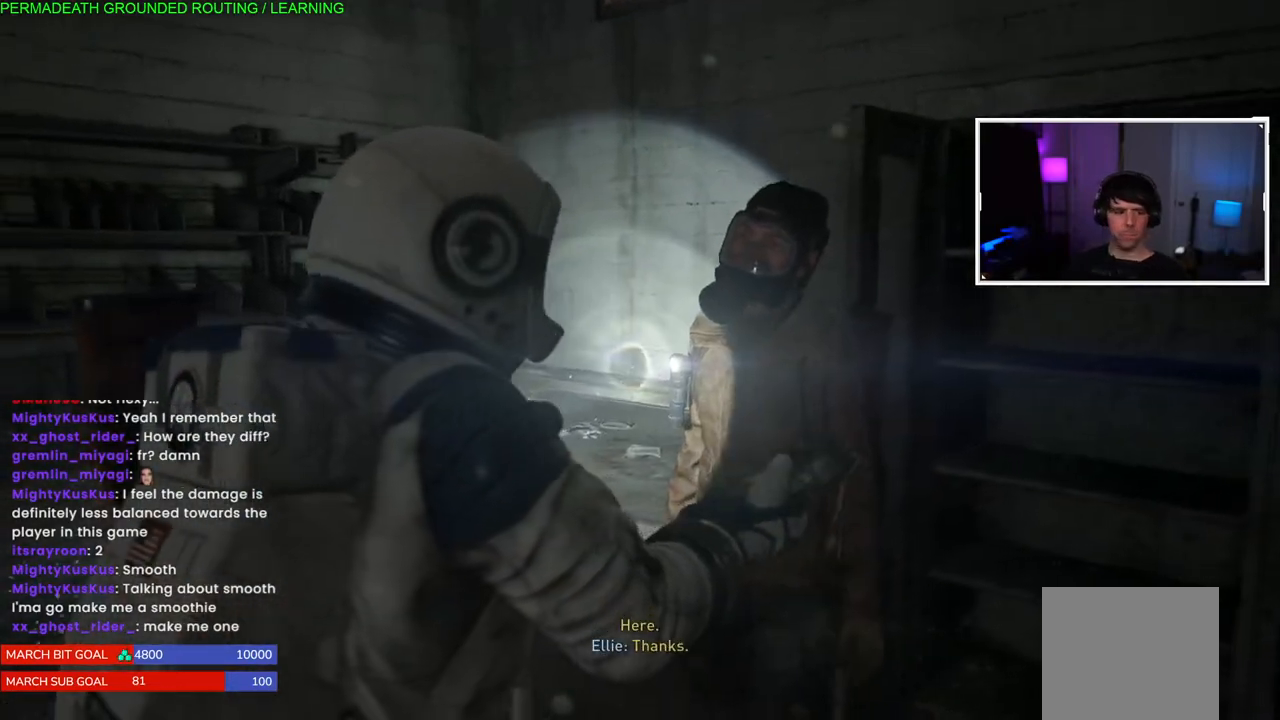
{"buttons": [], "left_stick": "center", "right_stick": "left", "events": []}
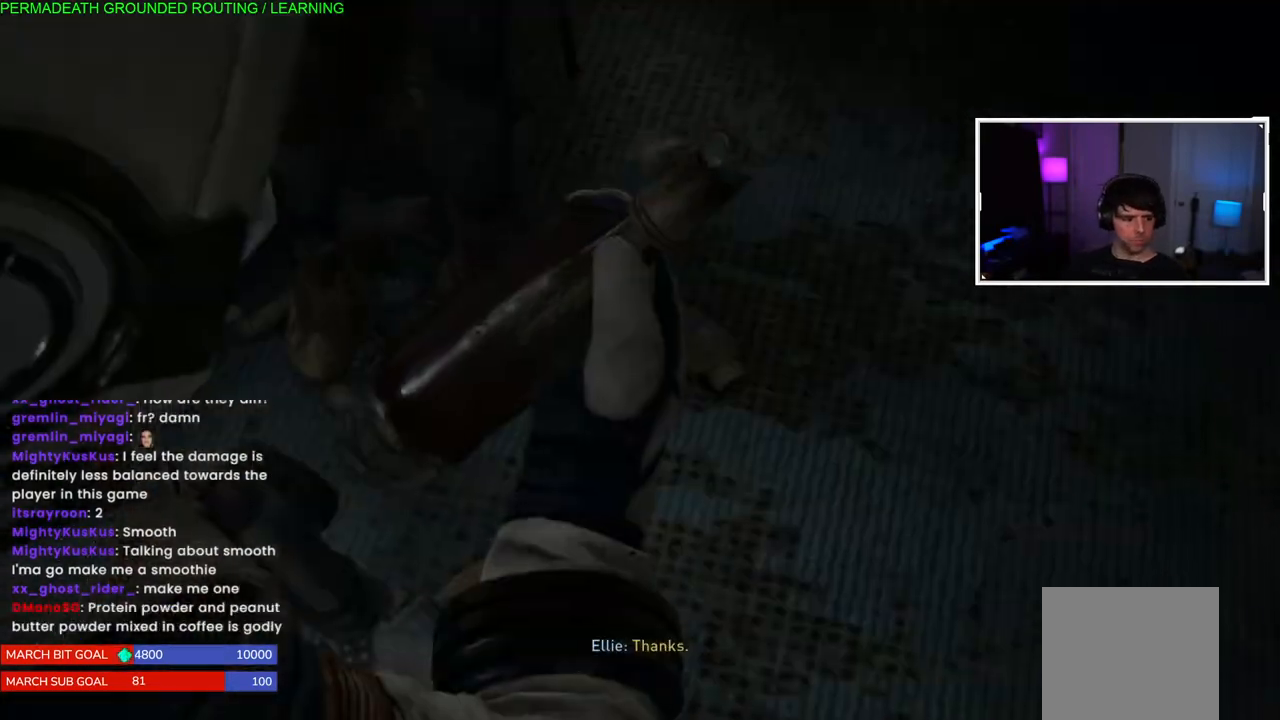
{"buttons": [], "left_stick": "center", "right_stick": "left", "events": []}
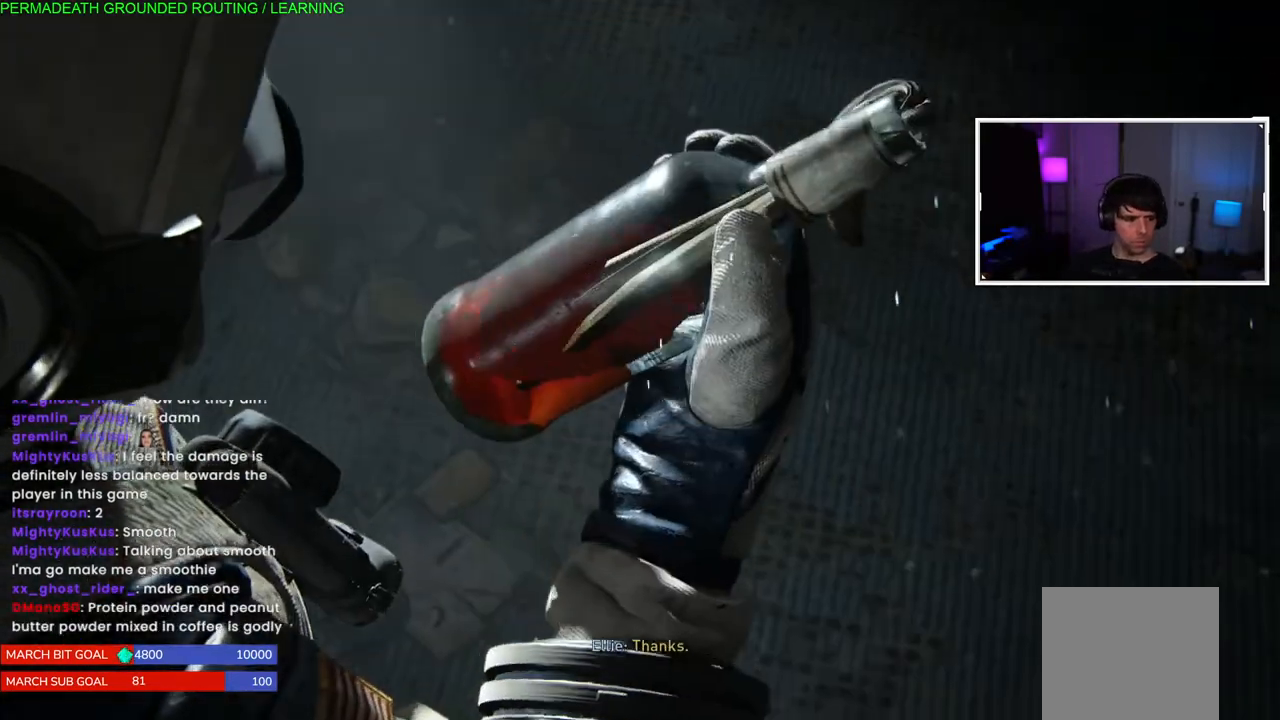
{"buttons": [], "left_stick": "center", "right_stick": "left", "events": []}
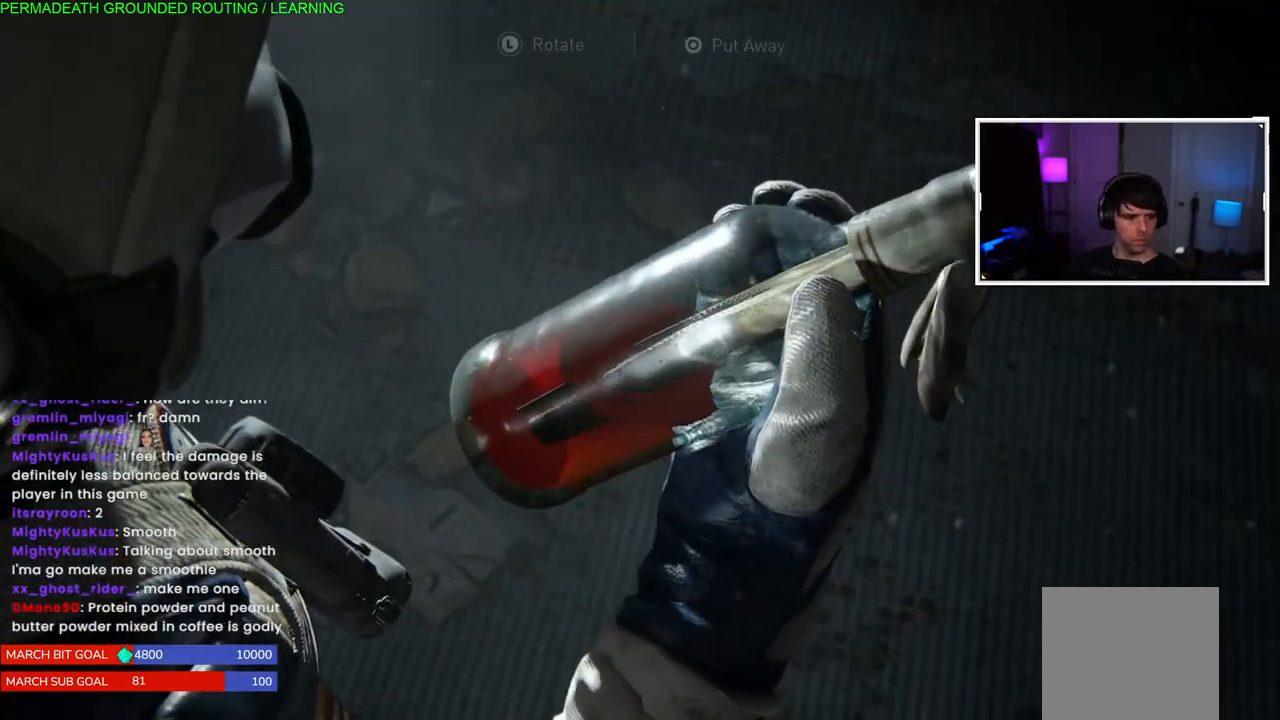
{"buttons": [], "left_stick": "center", "right_stick": "left", "events": []}
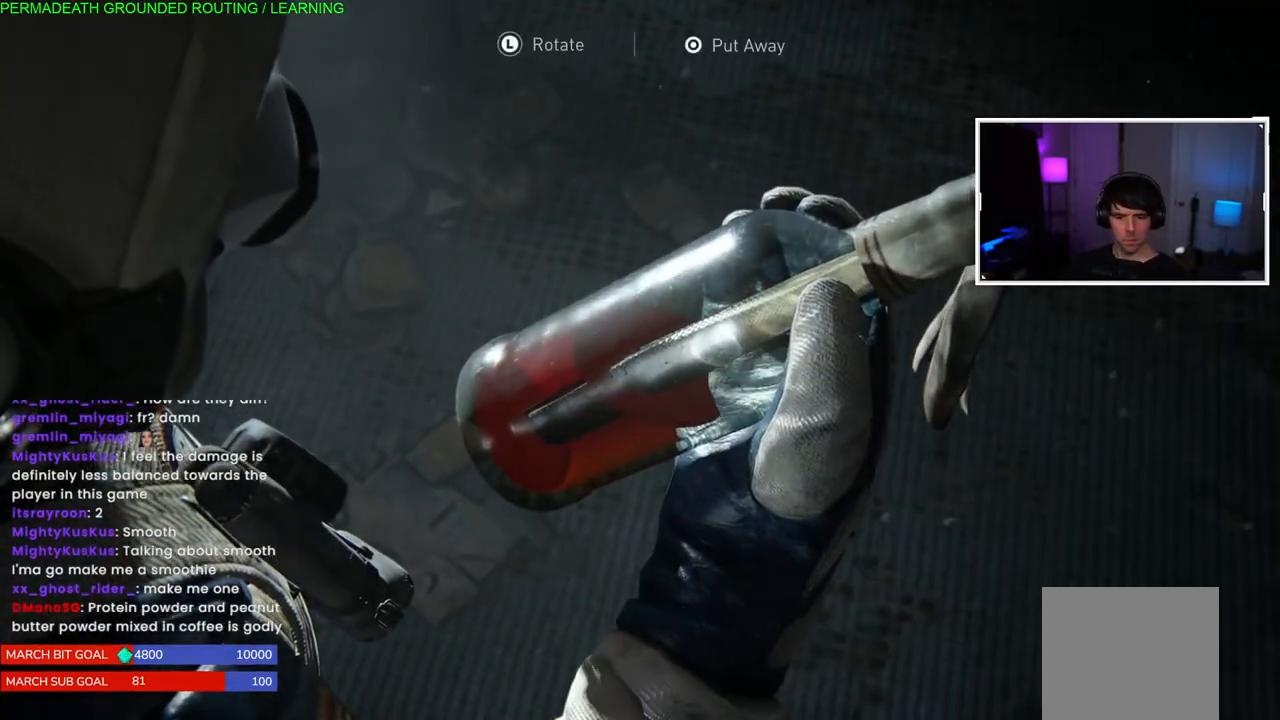
{"buttons": [], "left_stick": "center", "right_stick": "center", "events": [[200, "right_stick", "center"]]}
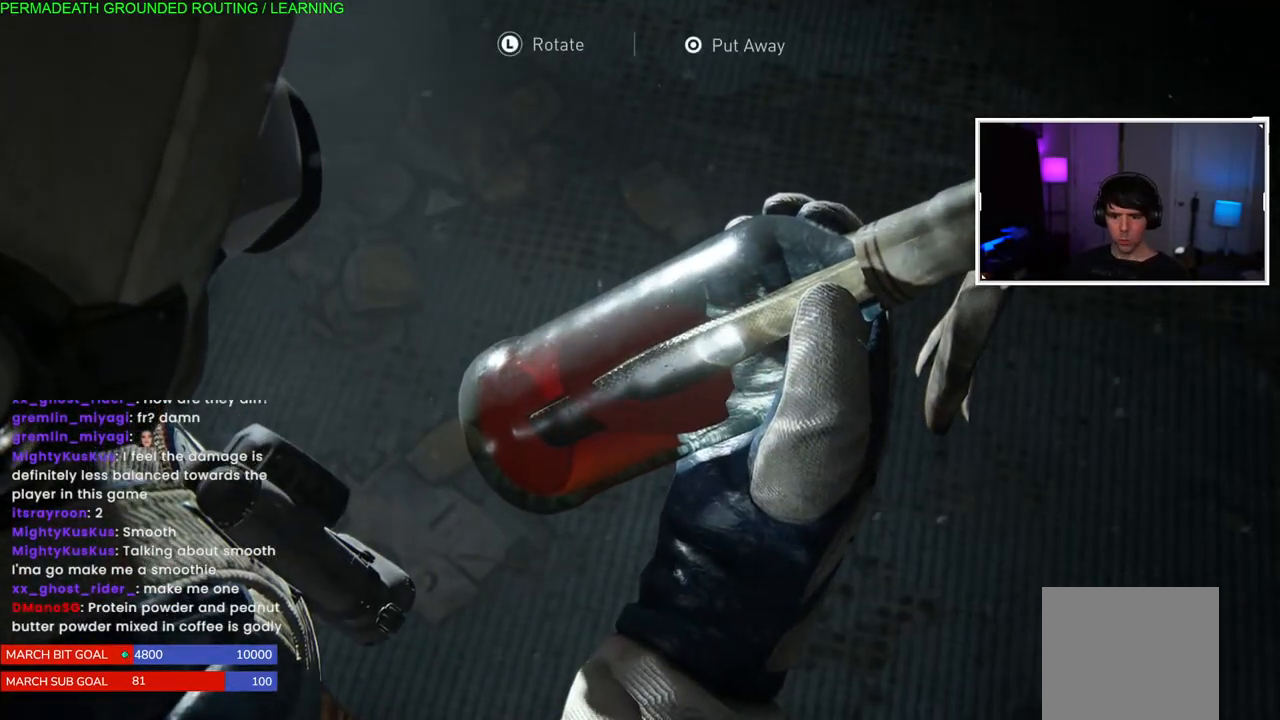
{"buttons": [], "left_stick": "center", "right_stick": "center", "events": []}
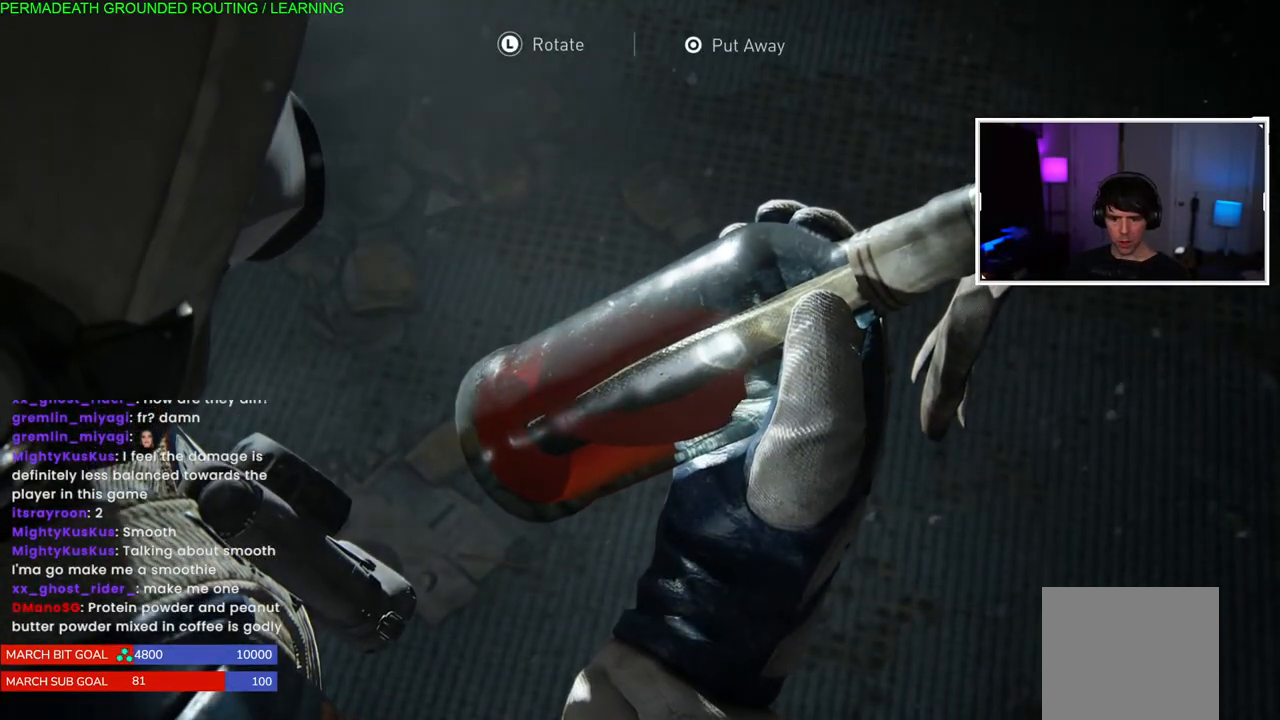
{"buttons": [], "left_stick": "center", "right_stick": "center", "events": []}
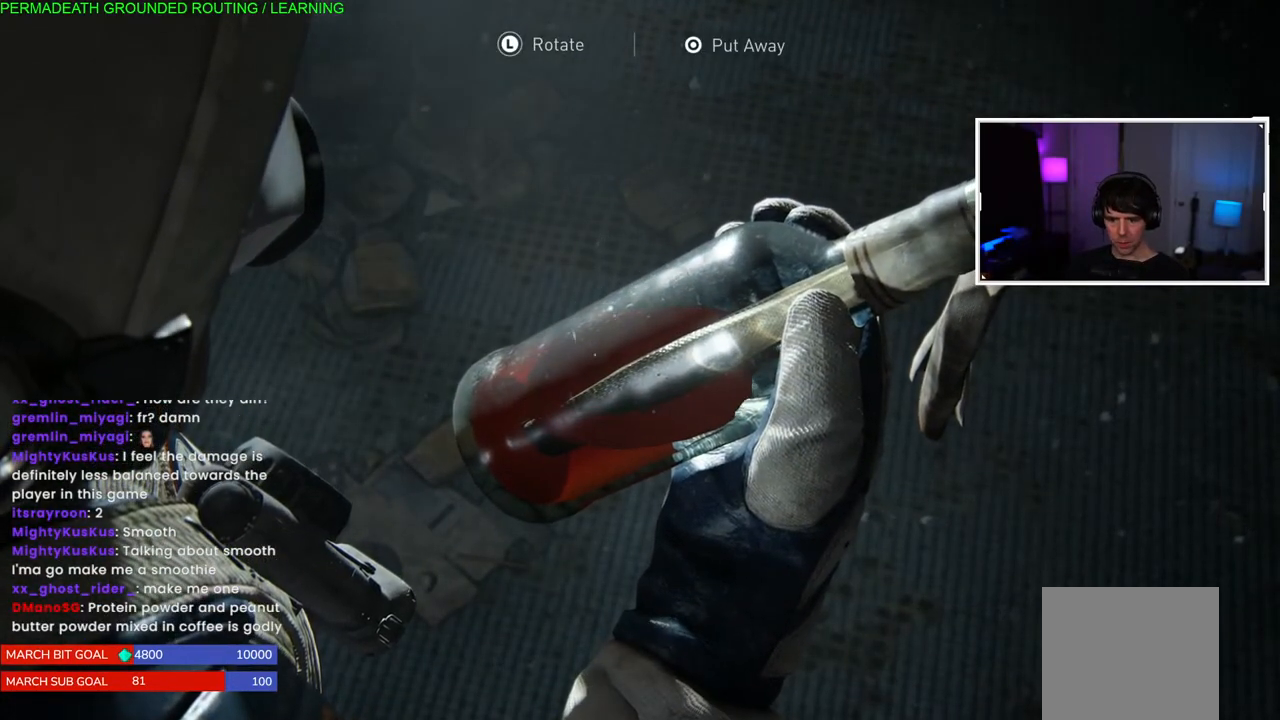
{"buttons": [], "left_stick": "center", "right_stick": "center", "events": []}
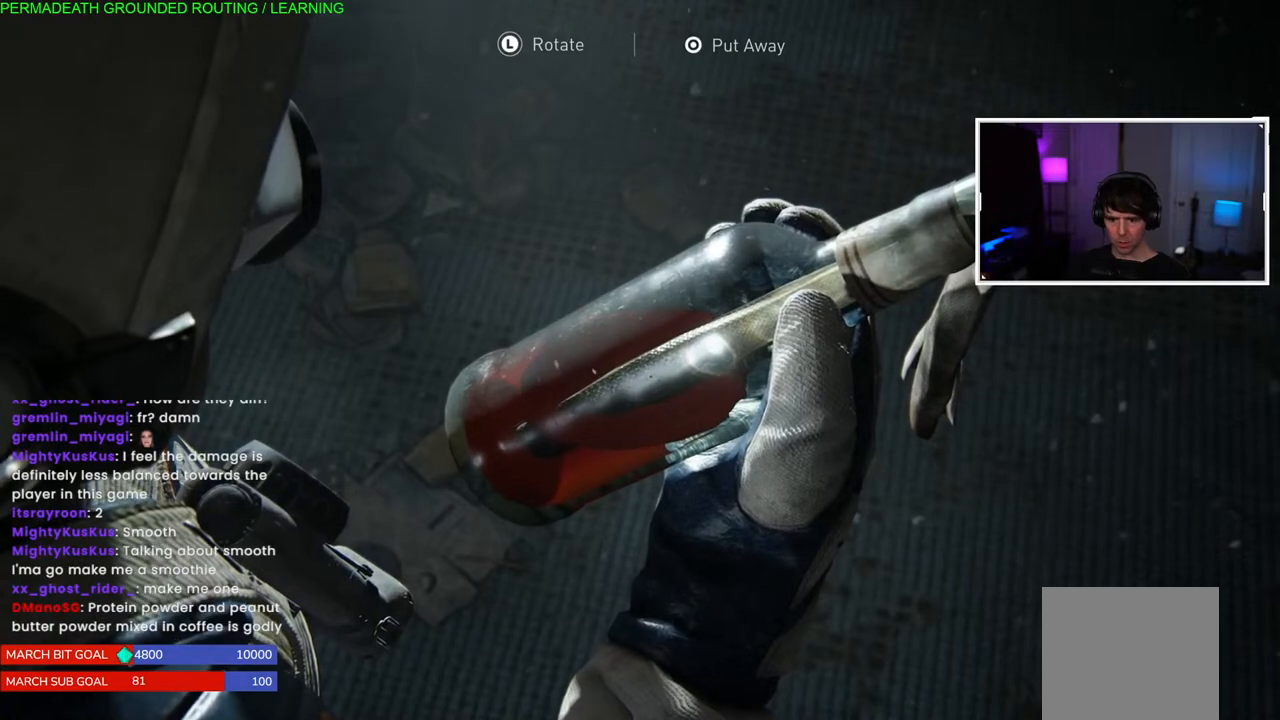
{"buttons": [], "left_stick": "center", "right_stick": "center", "events": []}
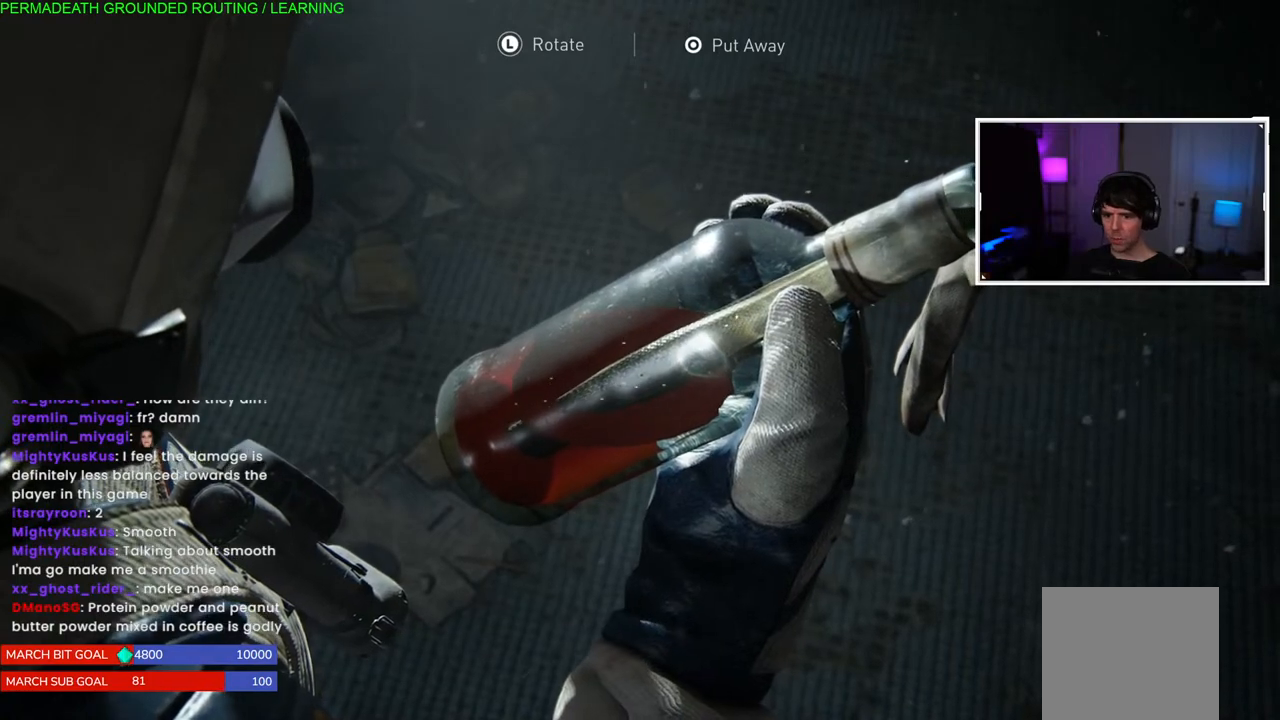
{"buttons": [], "left_stick": "center", "right_stick": "center", "events": []}
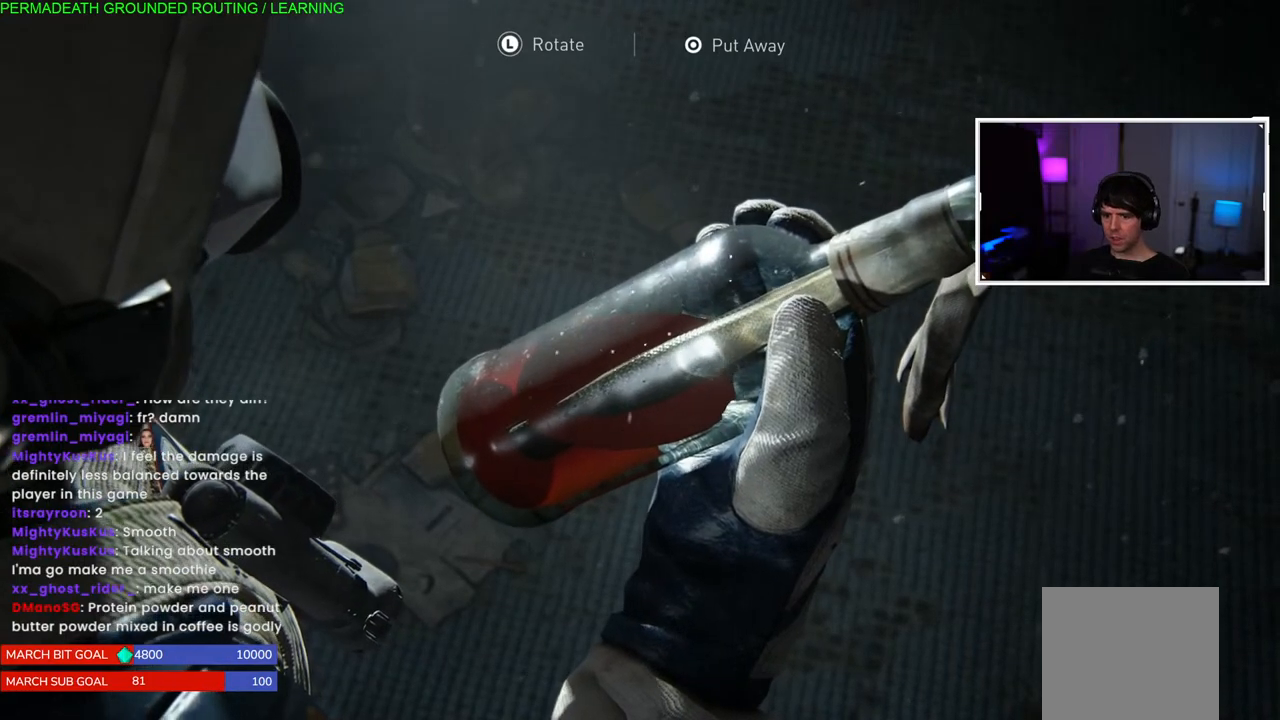
{"buttons": [], "left_stick": "center", "right_stick": "center", "events": []}
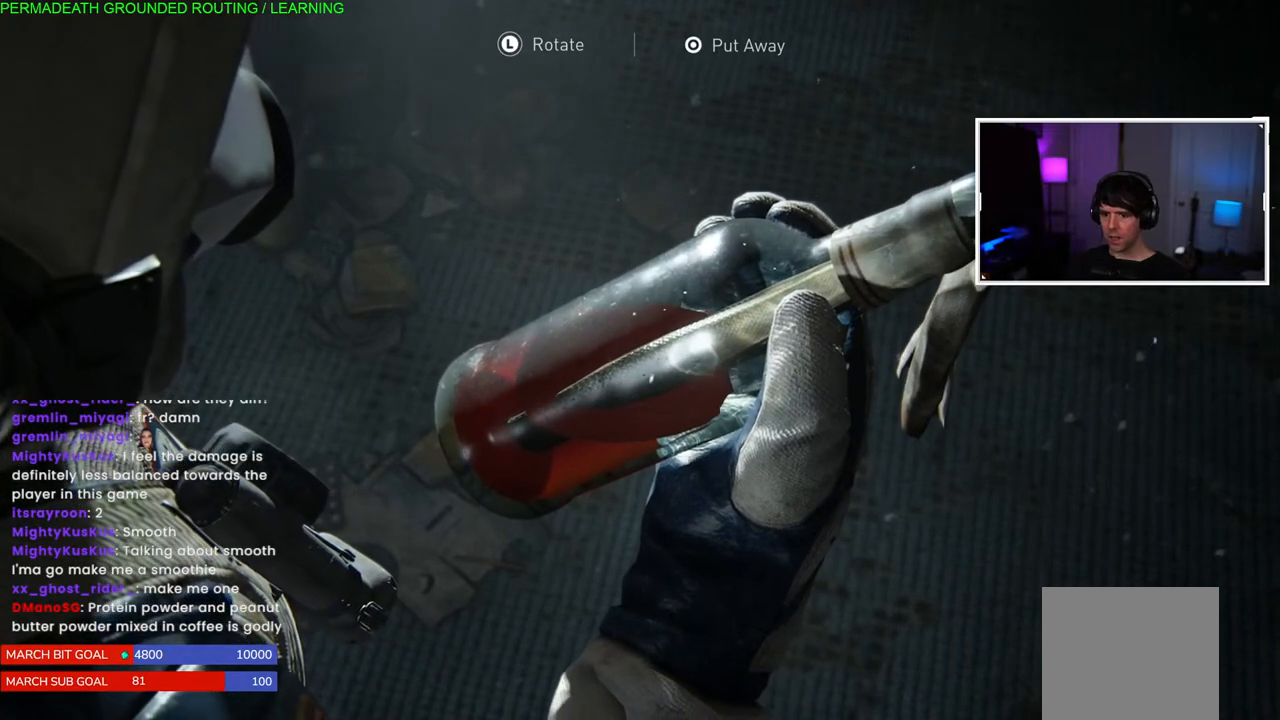
{"buttons": [], "left_stick": "left", "right_stick": "center", "events": [[500, "left_stick", "left"]]}
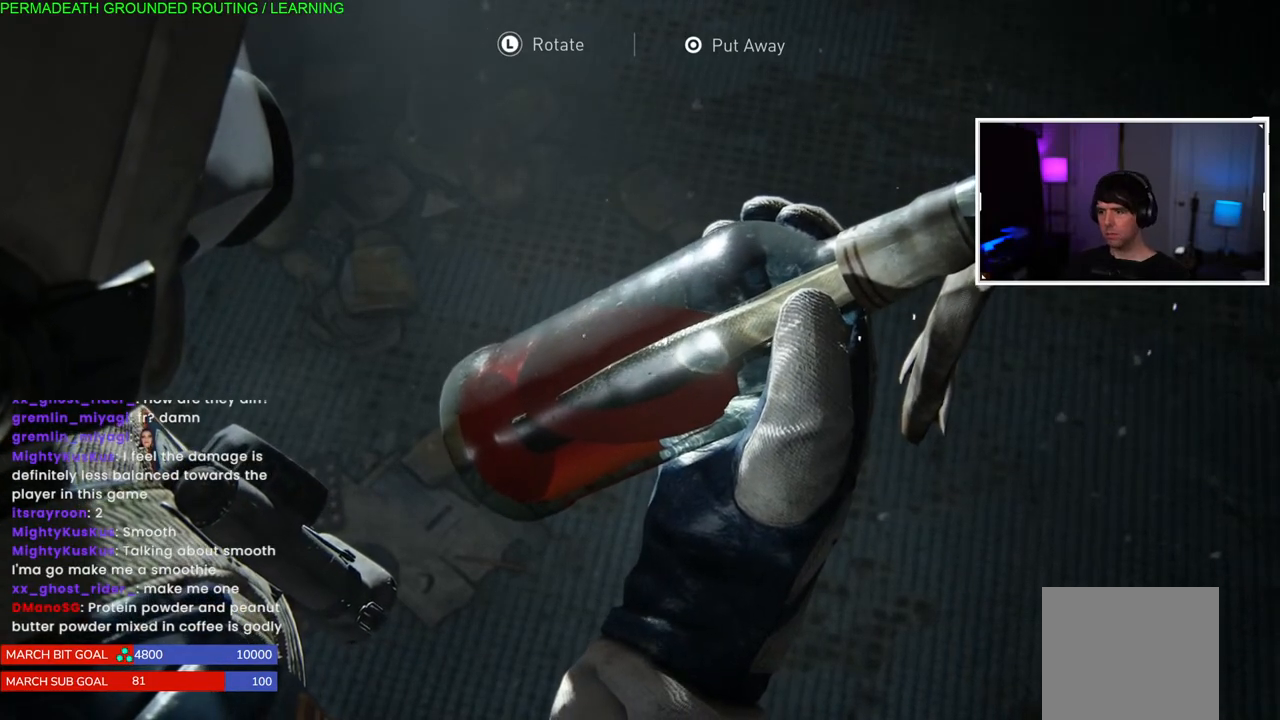
{"buttons": [], "left_stick": "left", "right_stick": "left", "events": [[67, "right_stick", "left"]]}
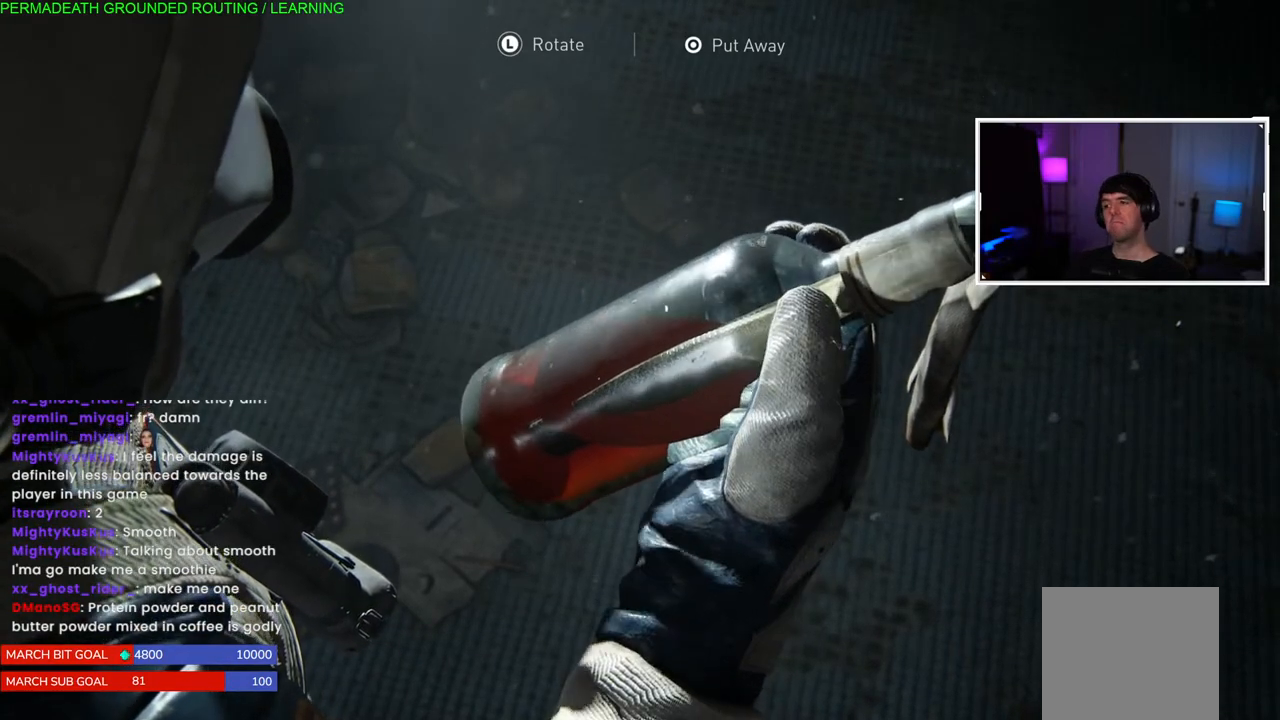
{"buttons": [], "left_stick": "down", "right_stick": "down-left", "events": [[33, "left_stick", "up-left"], [150, "right_stick", "down-left"], [383, "left_stick", "down"]]}